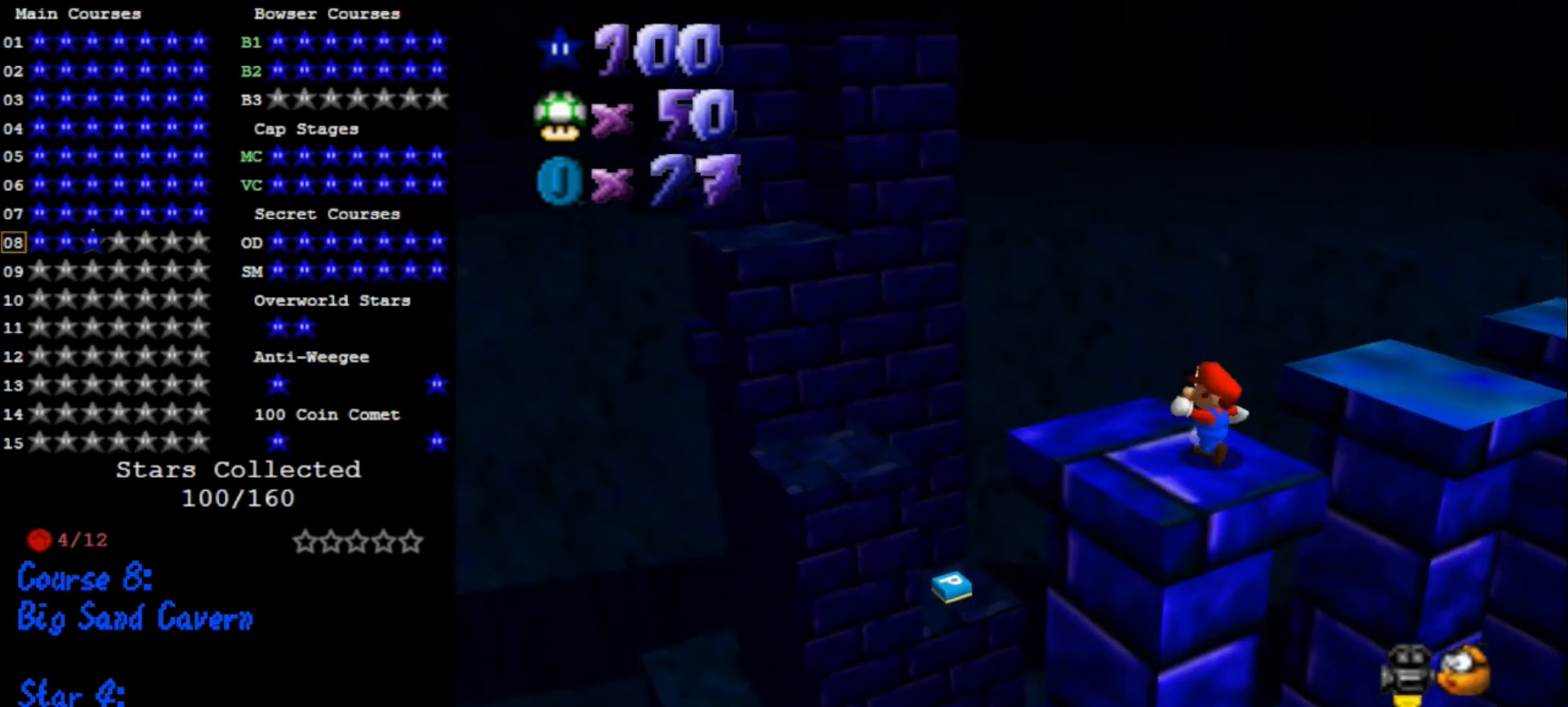
Gameplay with a controller (Nintendo layout); each line is a JSON object with the inputs held at the frame after it. "events" lists button and stick changes between this image and that frame as [ms after this image, input, new state], when the widget could be followed in between. Not read: L3 R3.
{"buttons": [], "left_stick": "up-left", "events": []}
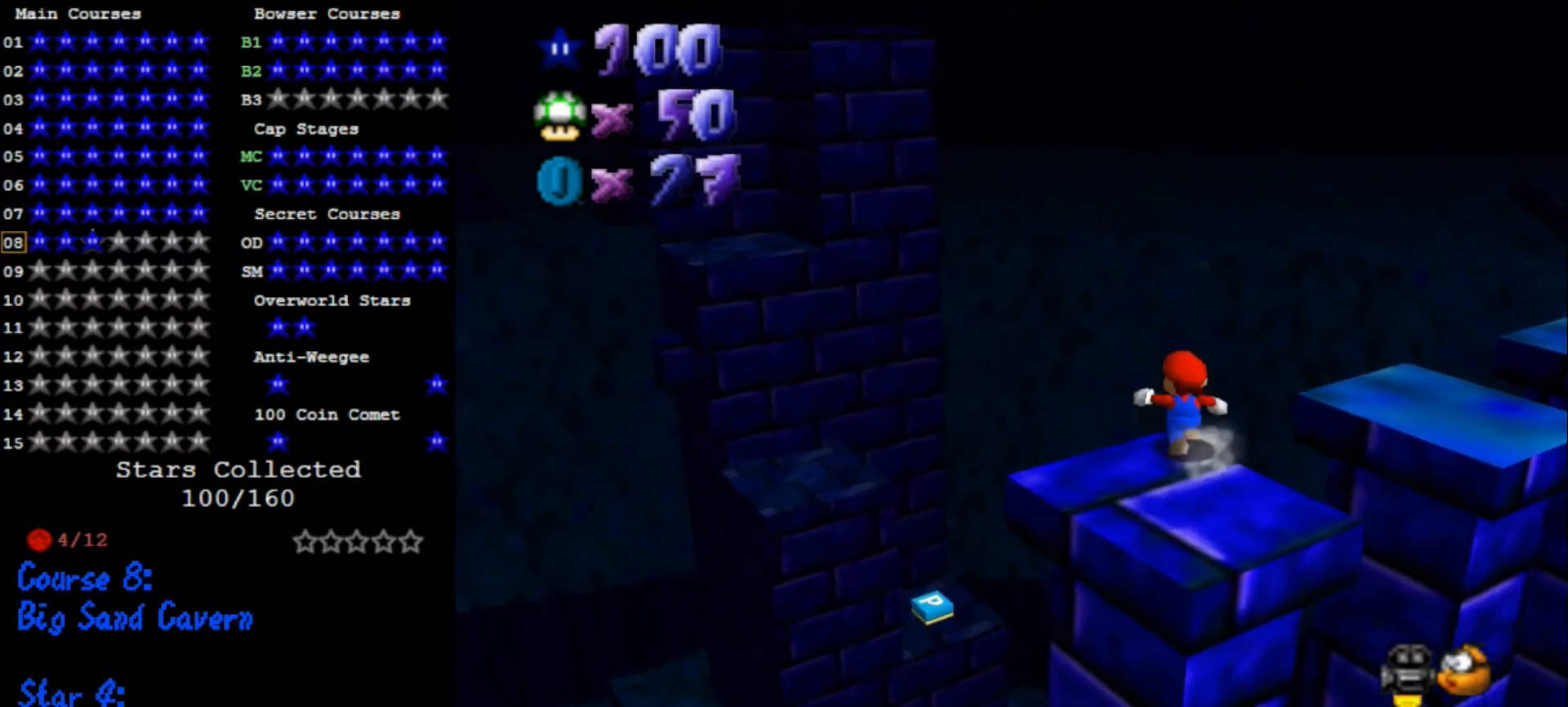
{"buttons": ["A"], "left_stick": "up-left", "events": [[67, "A", "down"], [67, "Z", "down"], [267, "Z", "up"]]}
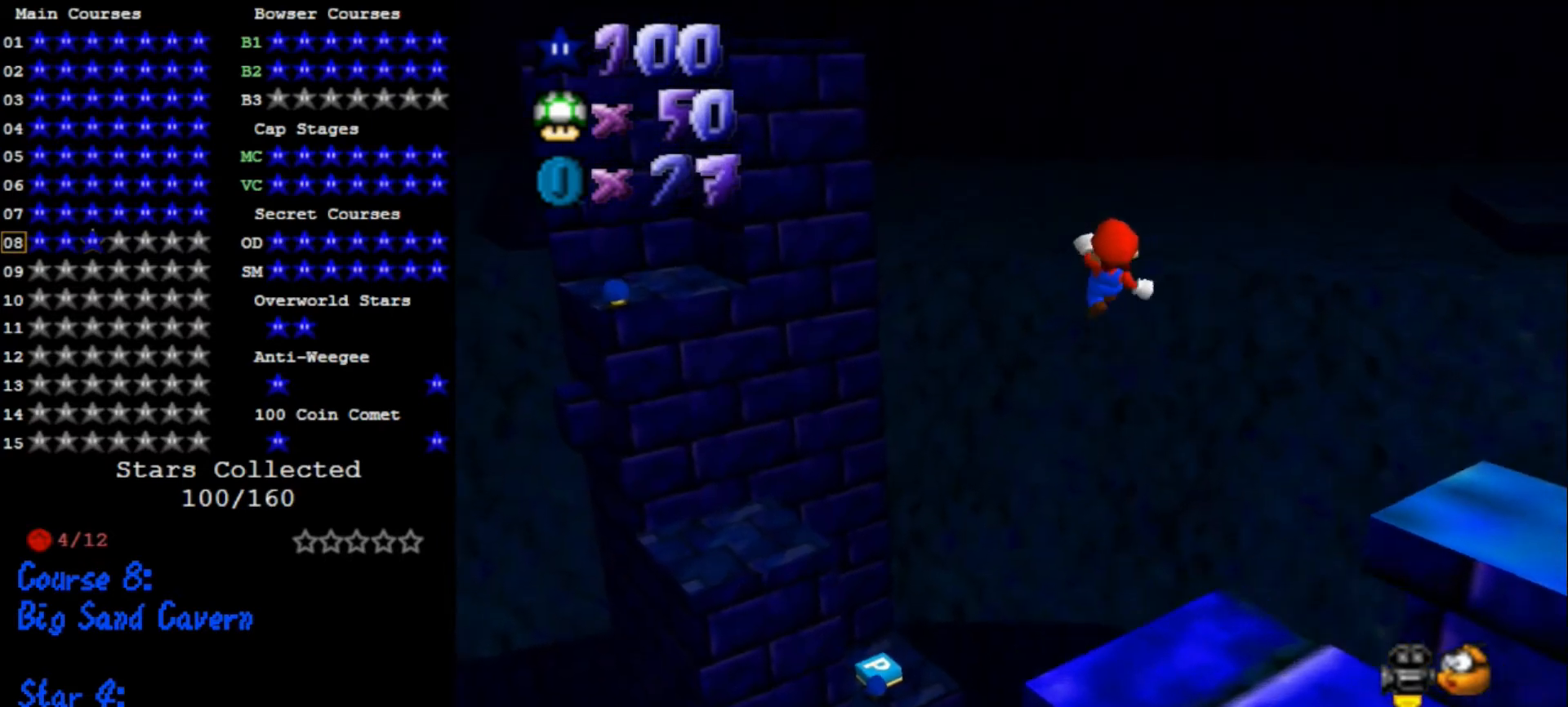
{"buttons": [], "left_stick": "up-left", "events": [[467, "A", "up"]]}
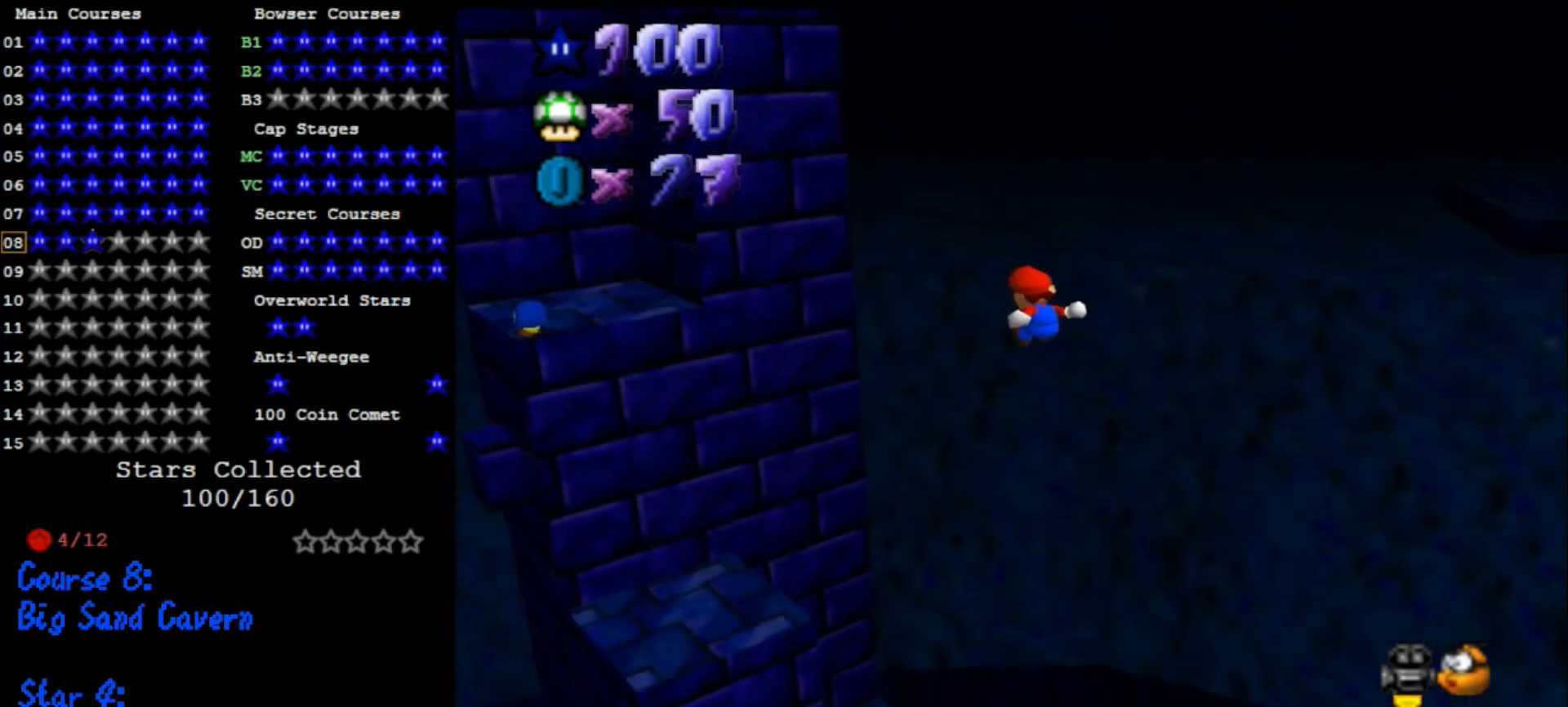
{"buttons": [], "left_stick": "up-left", "events": []}
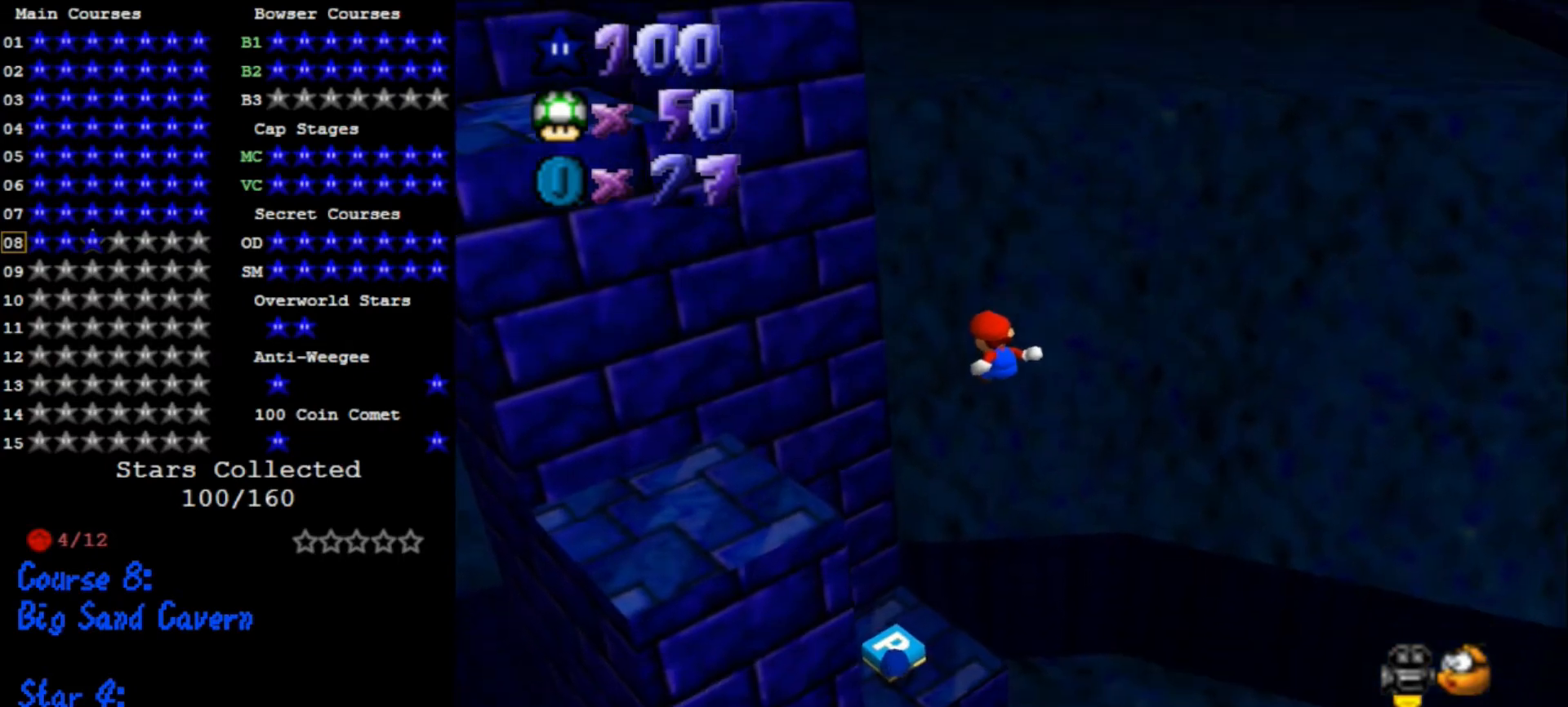
{"buttons": ["C_RIGHT"], "left_stick": "down", "events": [[433, "C_RIGHT", "down"], [433, "left_stick", "down"]]}
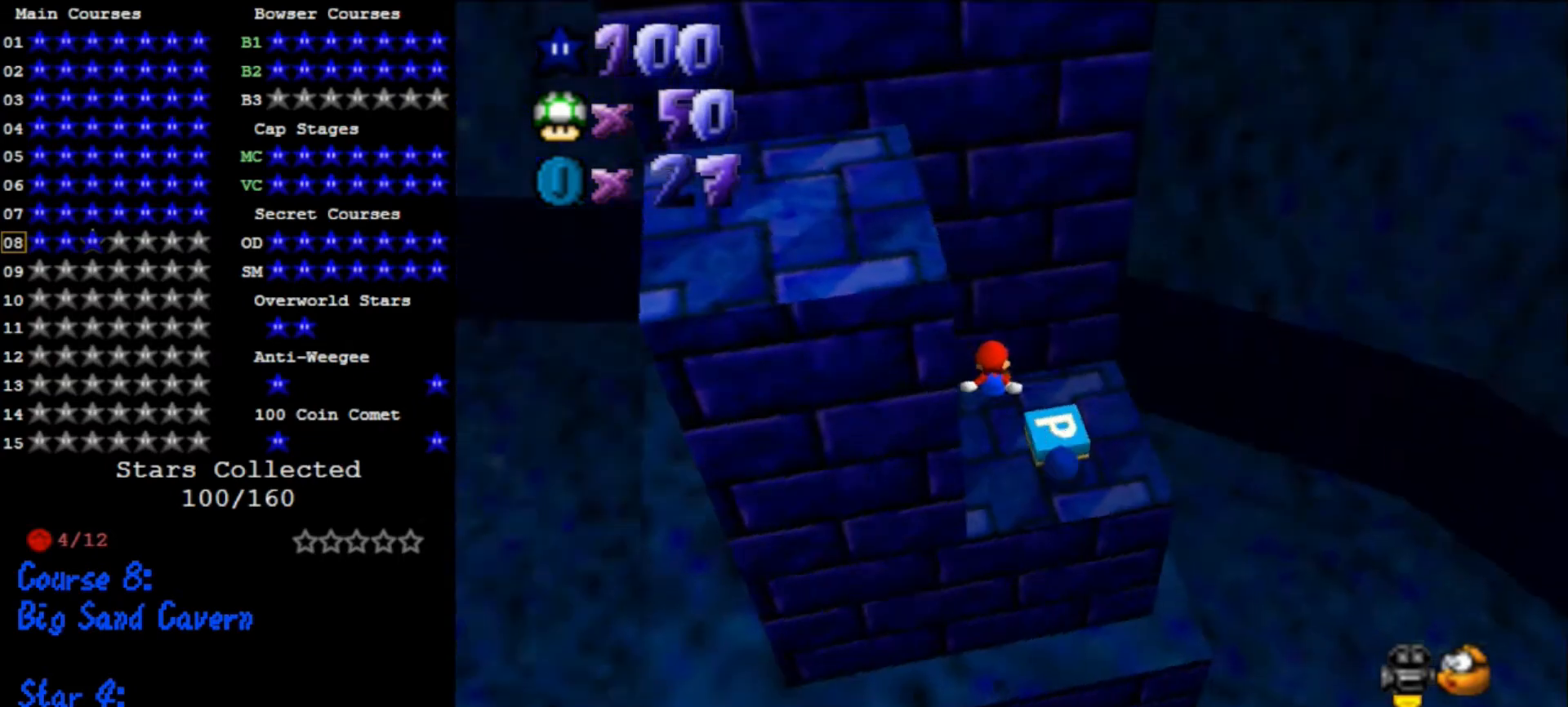
{"buttons": [], "left_stick": "left", "events": [[33, "C_RIGHT", "up"], [100, "left_stick", "center"], [333, "left_stick", "up-left"], [500, "left_stick", "left"]]}
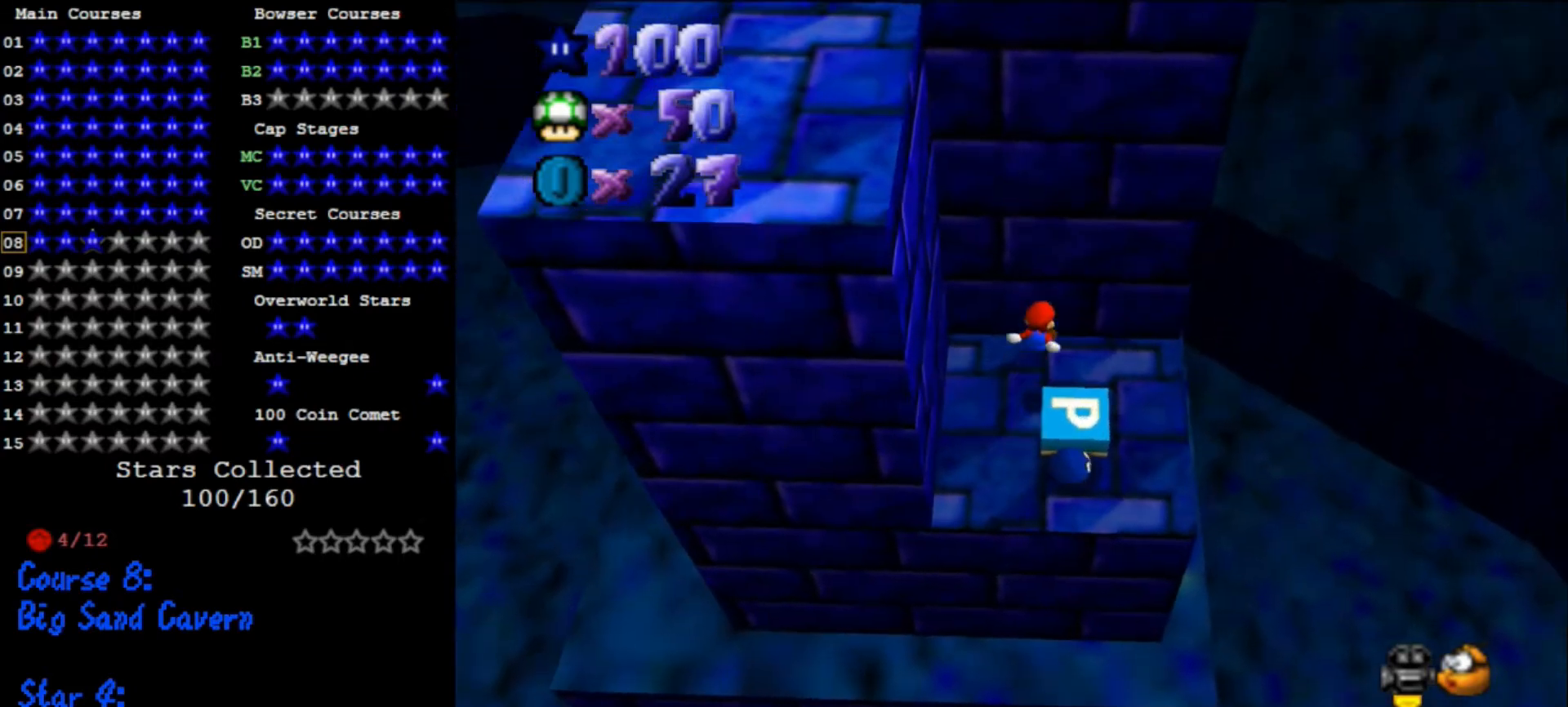
{"buttons": [], "left_stick": "up", "events": [[333, "A", "down"], [433, "A", "up"], [433, "left_stick", "up"]]}
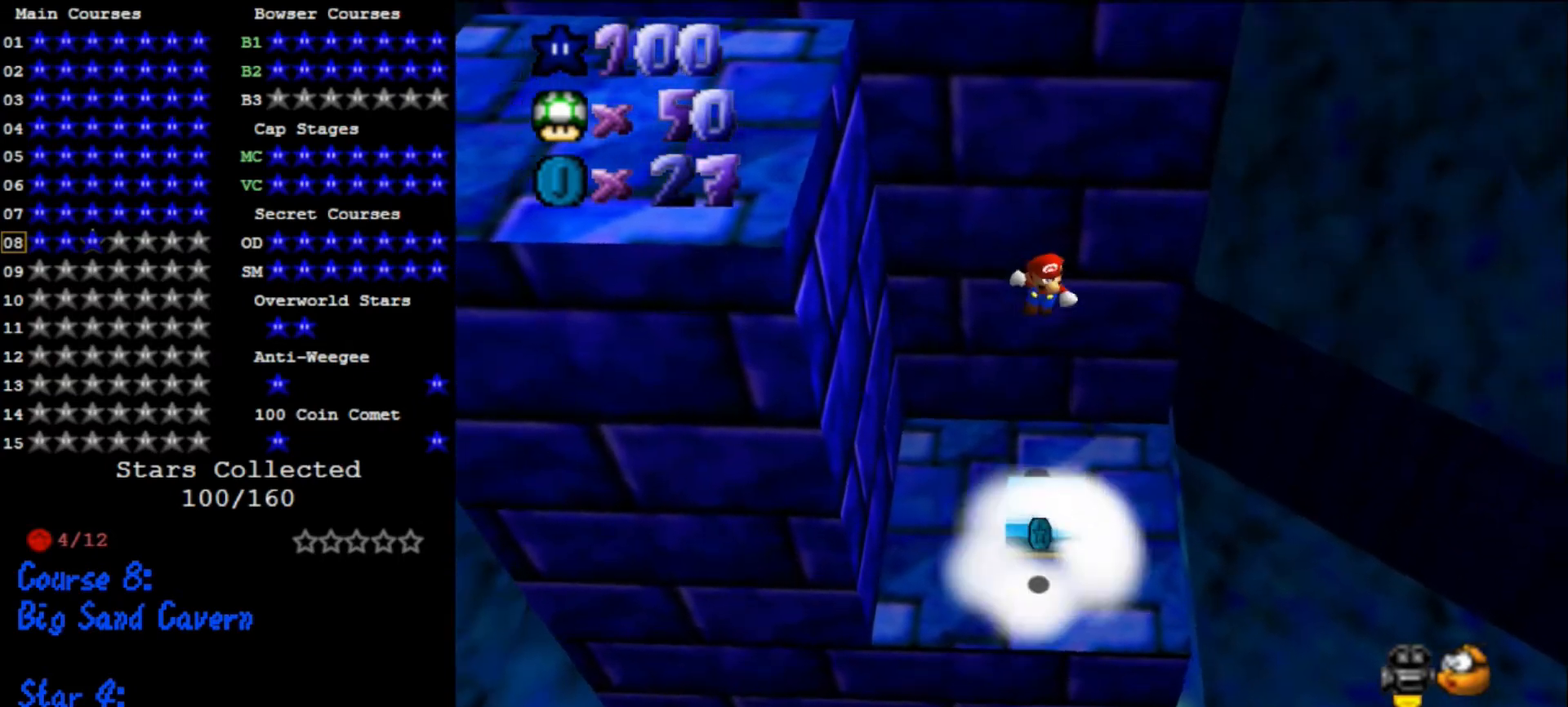
{"buttons": [], "left_stick": "down", "events": [[67, "left_stick", "up-left"], [167, "left_stick", "left"], [367, "left_stick", "down-left"], [467, "left_stick", "down"]]}
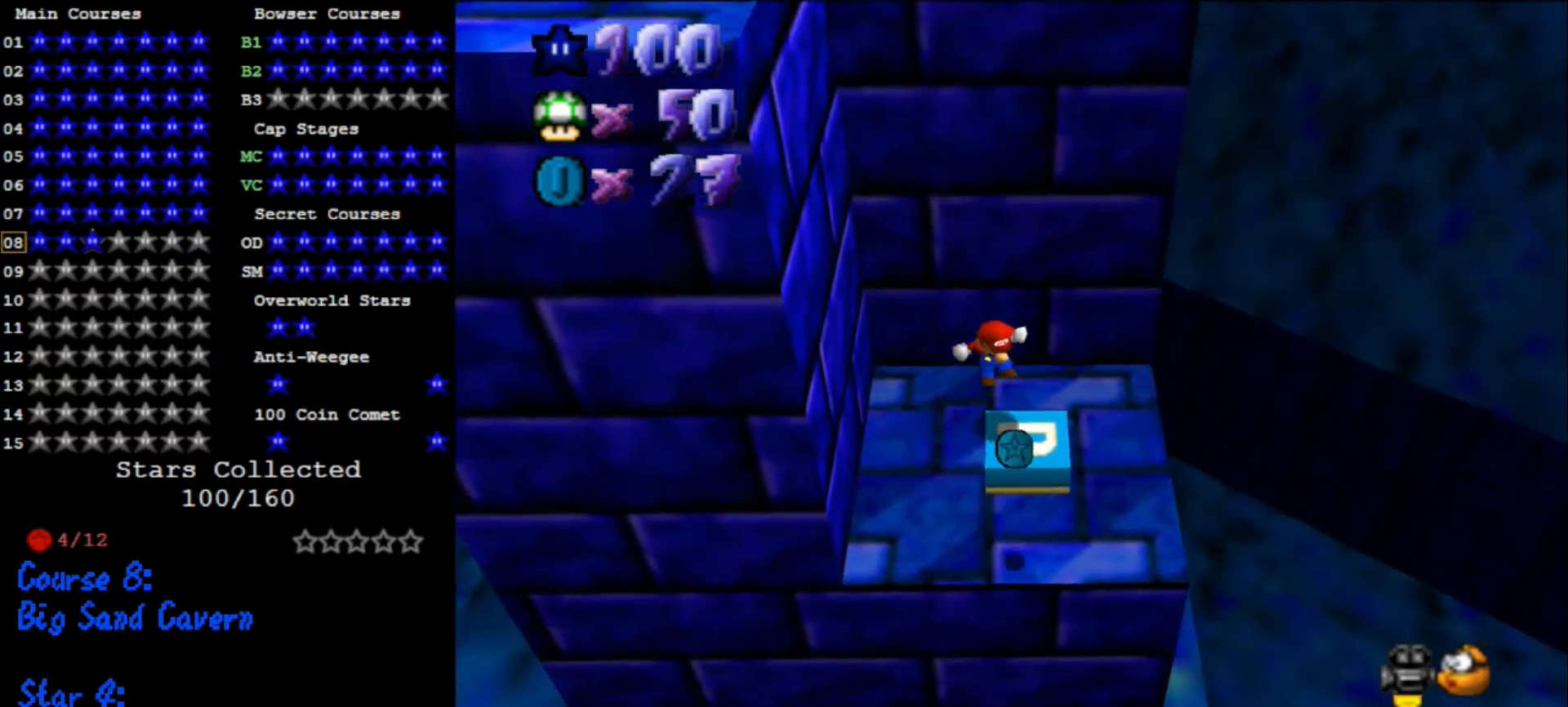
{"buttons": [], "left_stick": "center", "events": [[200, "left_stick", "down-left"], [333, "left_stick", "center"]]}
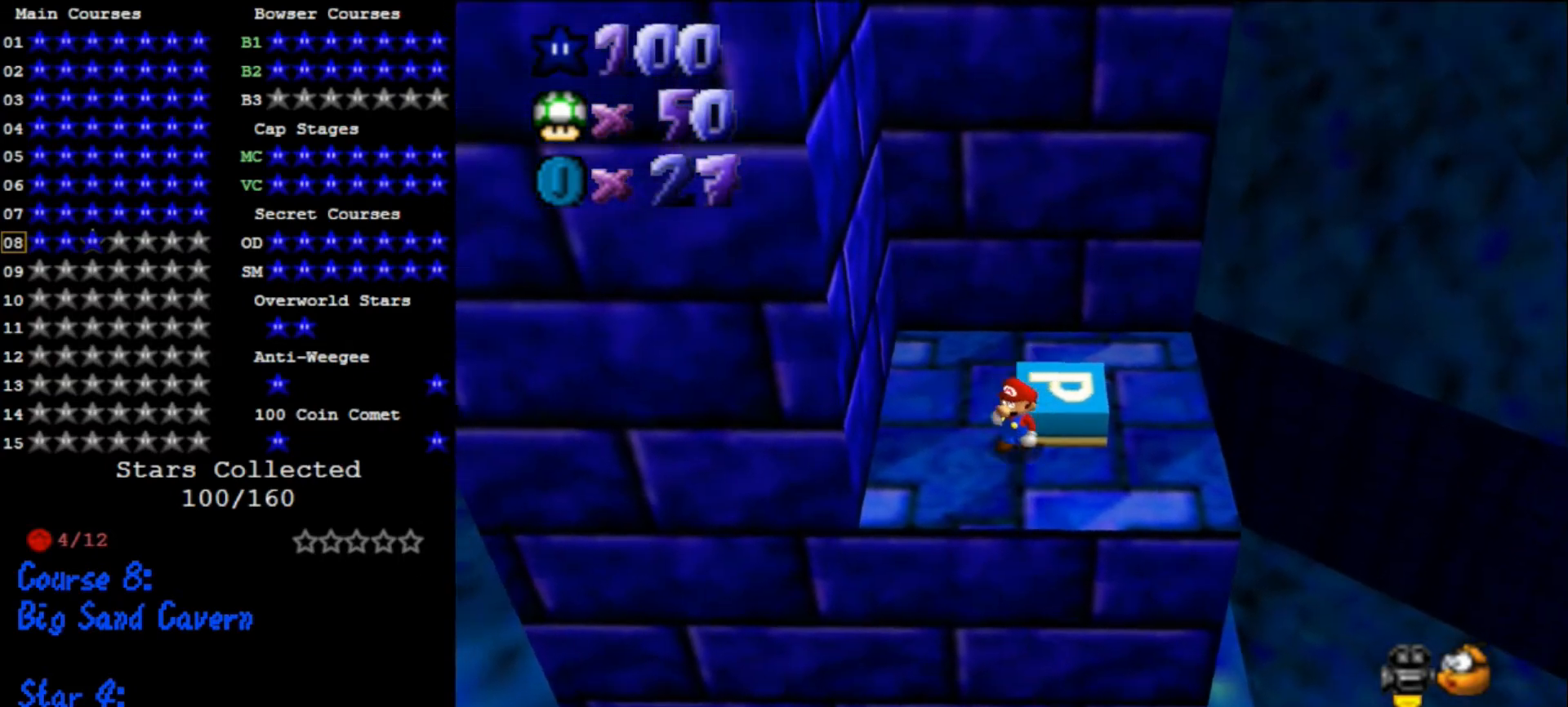
{"buttons": ["A"], "left_stick": "up-right", "events": [[400, "A", "down"], [500, "left_stick", "up-right"]]}
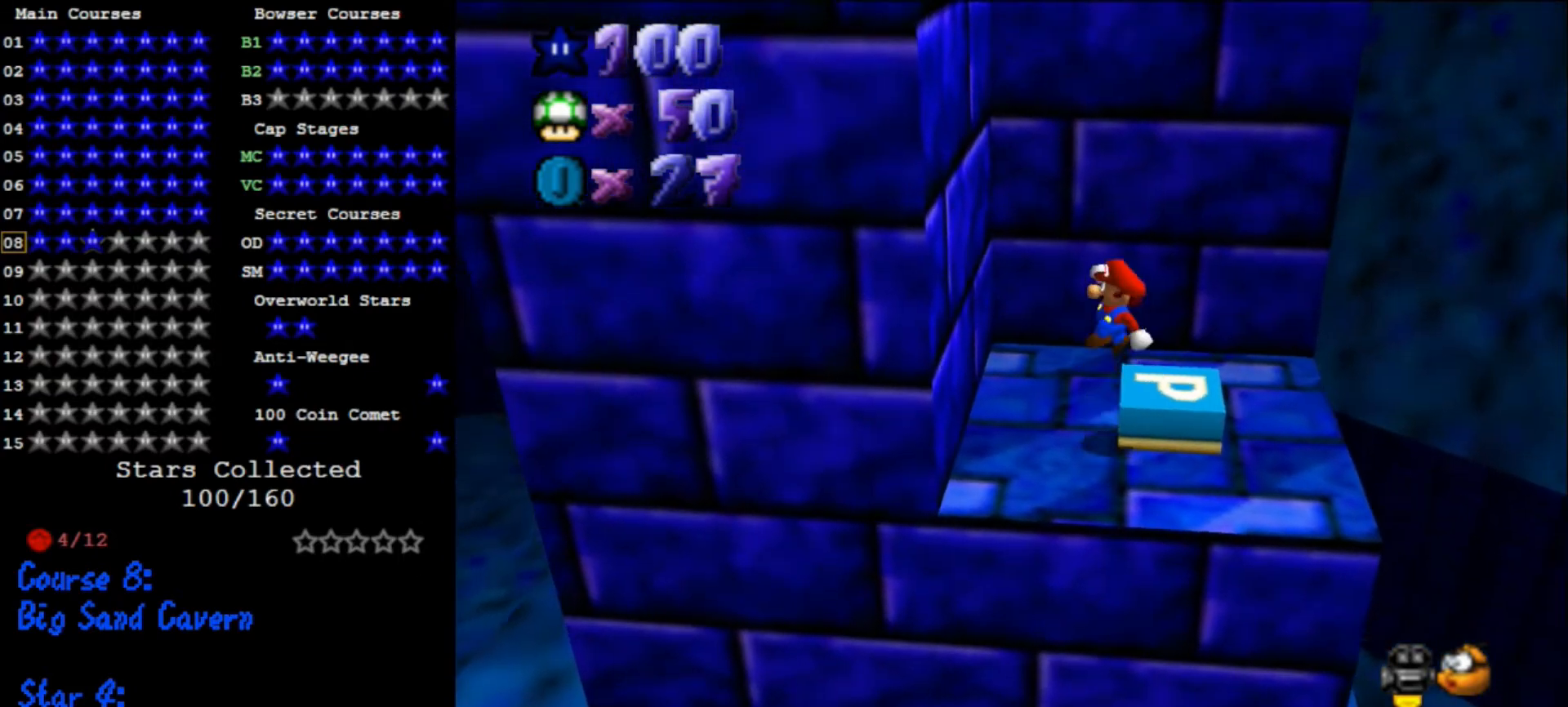
{"buttons": ["Z"], "left_stick": "up-right", "events": [[467, "A", "up"], [467, "Z", "down"]]}
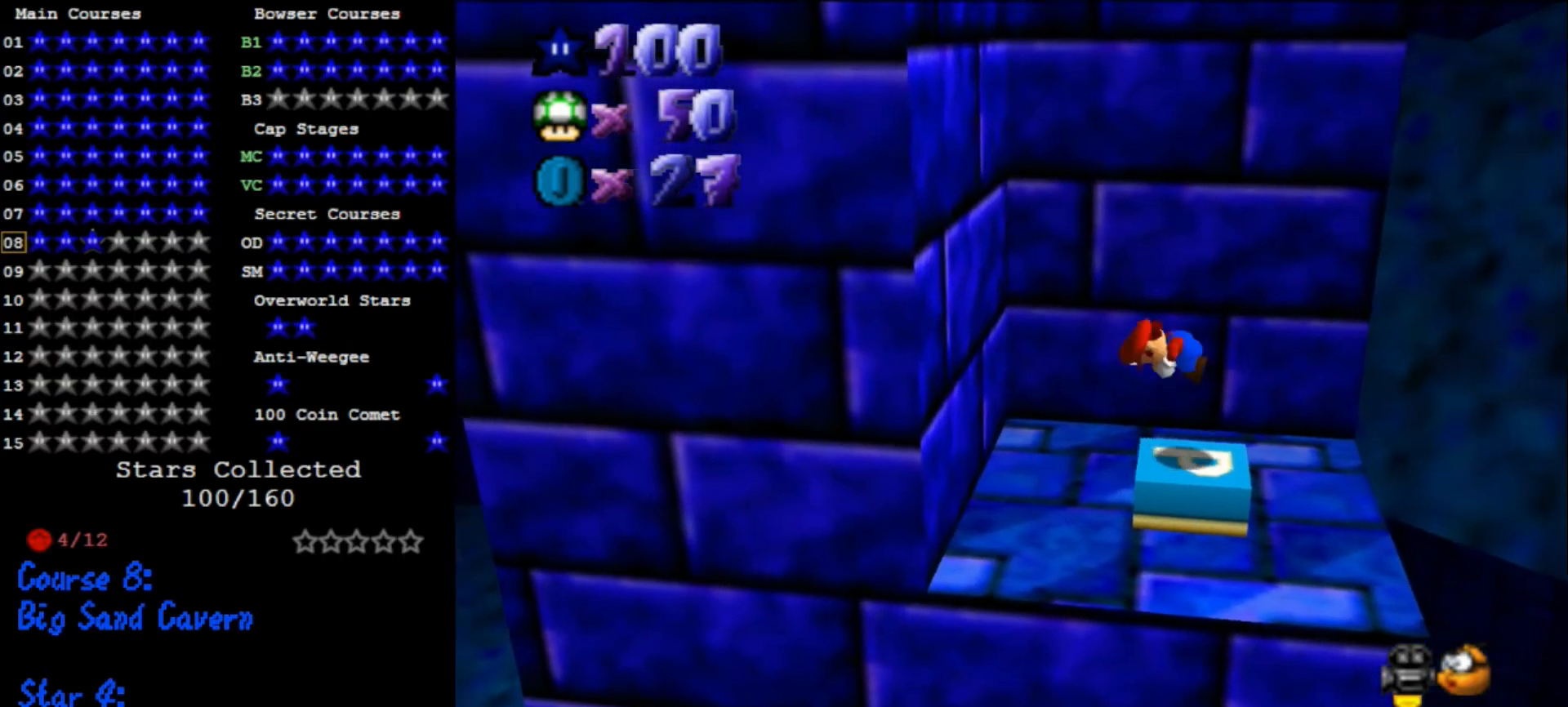
{"buttons": [], "left_stick": "up-left", "events": [[33, "left_stick", "center"], [67, "Z", "up"], [333, "left_stick", "up-left"]]}
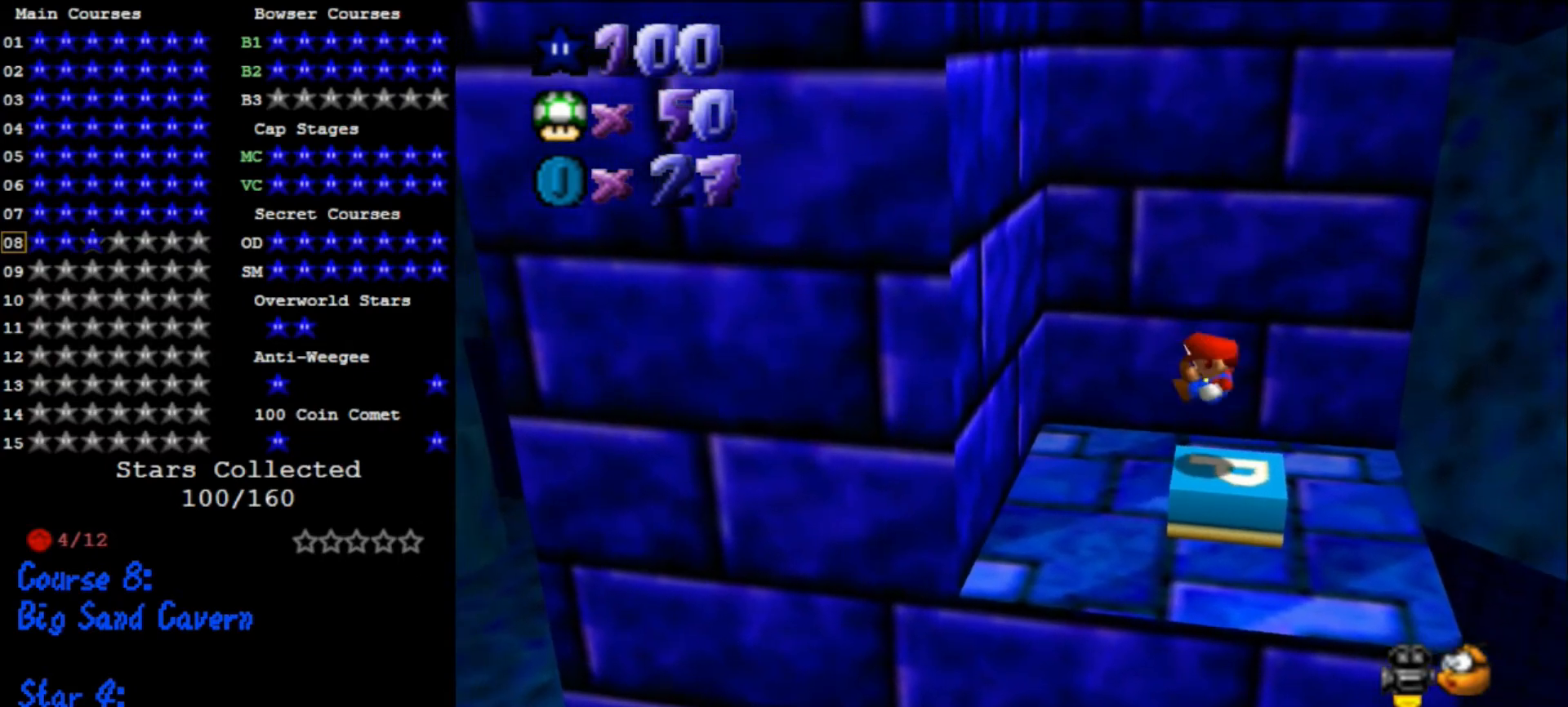
{"buttons": [], "left_stick": "up-right", "events": [[100, "left_stick", "up"], [200, "left_stick", "up-right"]]}
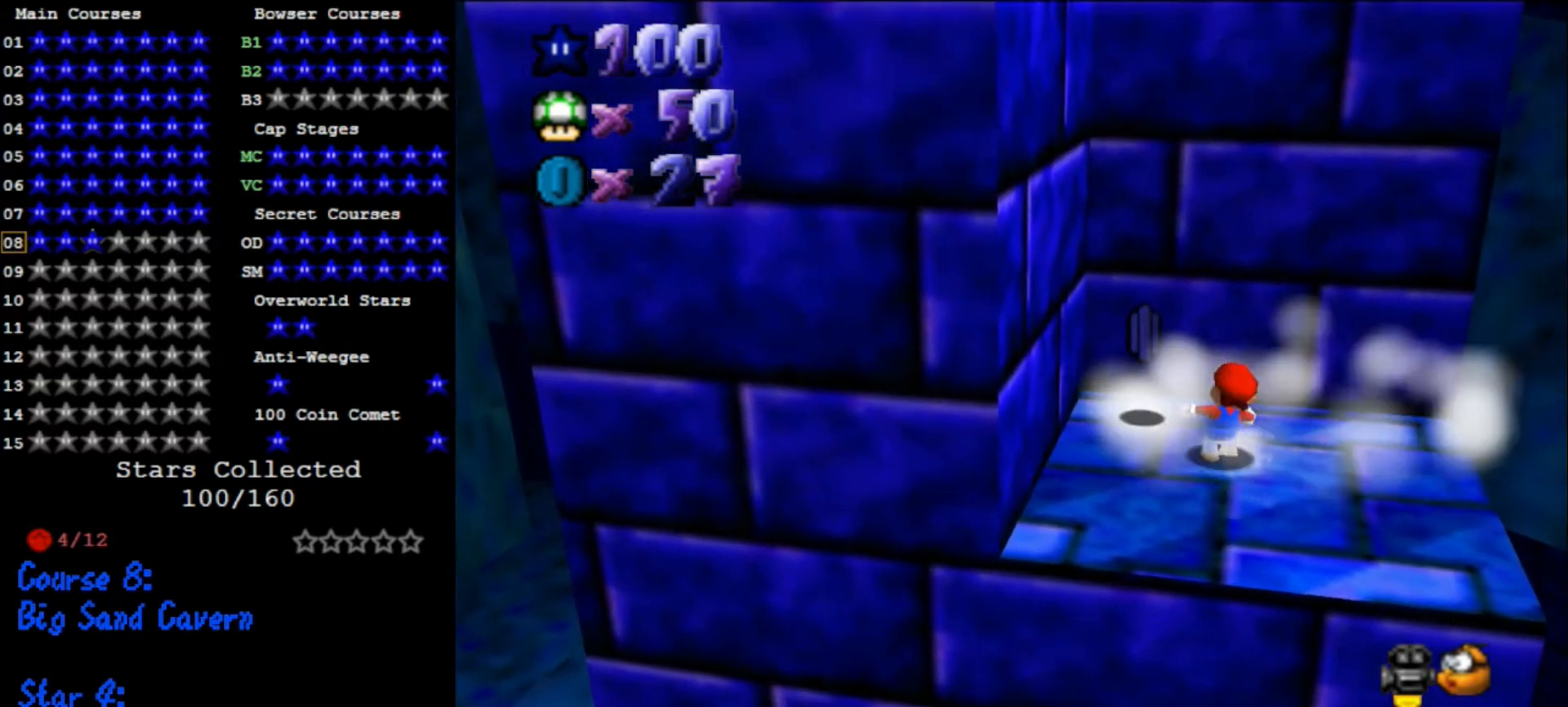
{"buttons": [], "left_stick": "down", "events": [[33, "left_stick", "up"], [200, "left_stick", "left"], [300, "left_stick", "down-left"], [433, "left_stick", "down"]]}
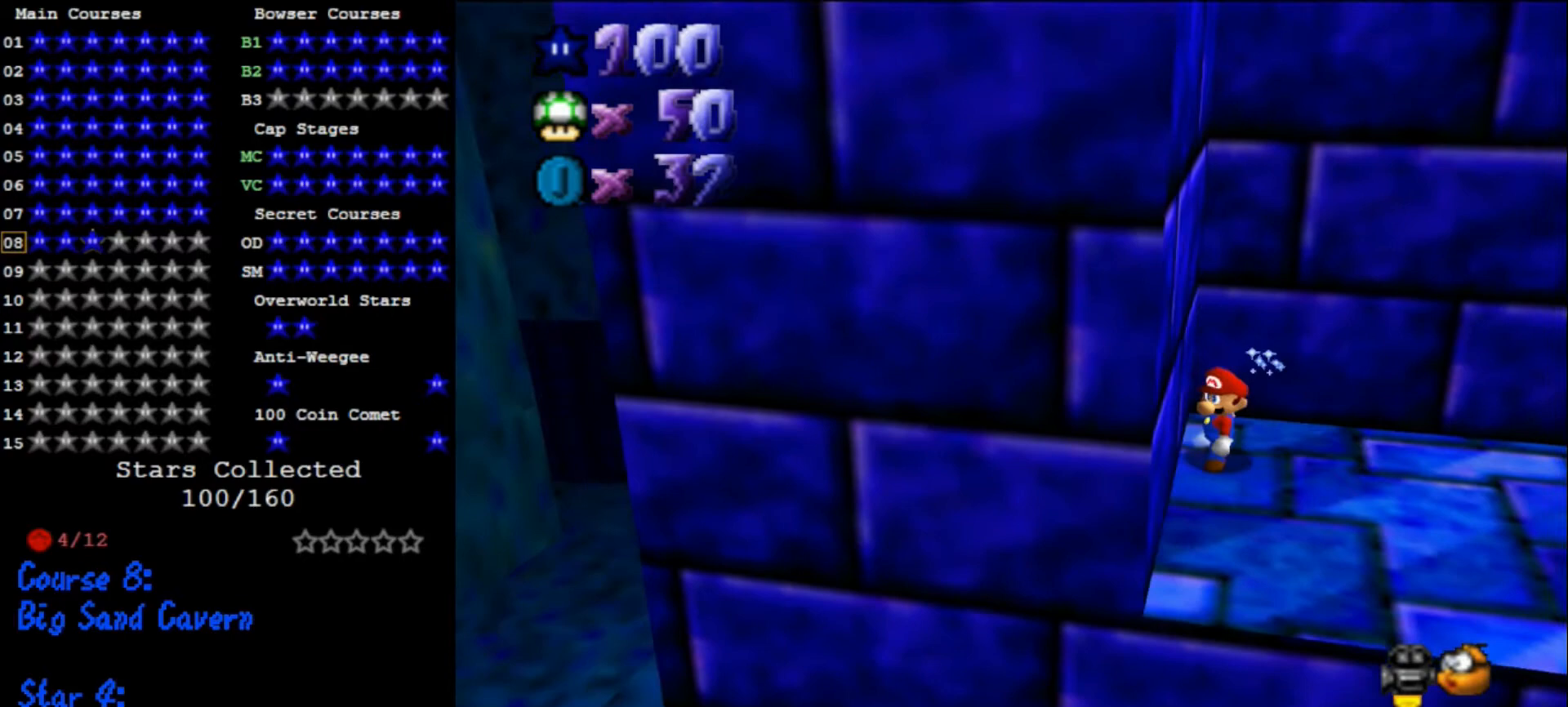
{"buttons": ["A"], "left_stick": "up-right", "events": [[133, "left_stick", "right"], [200, "left_stick", "up"], [233, "A", "down"], [500, "left_stick", "up-right"]]}
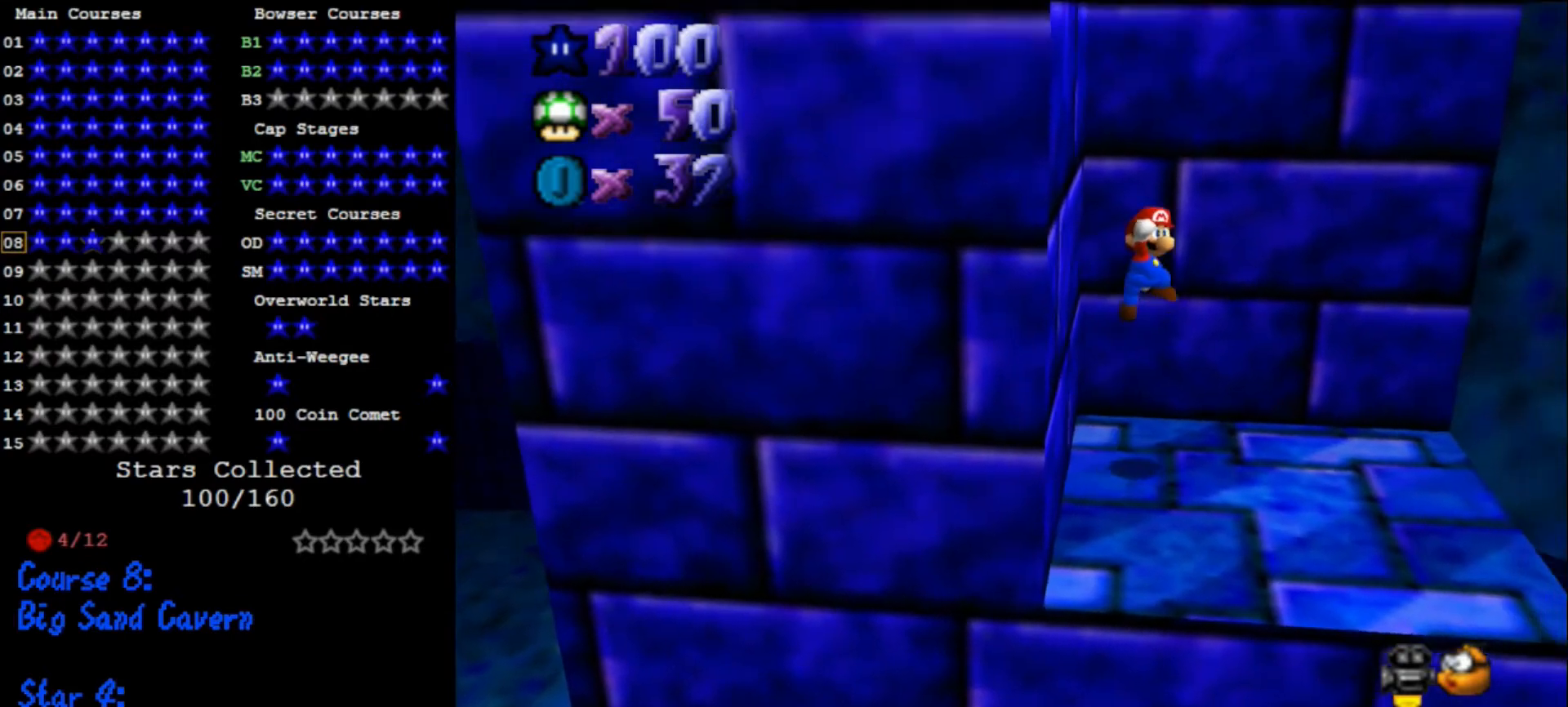
{"buttons": [], "left_stick": "center", "events": [[33, "A", "up"], [67, "left_stick", "up"], [200, "left_stick", "right"], [400, "left_stick", "center"]]}
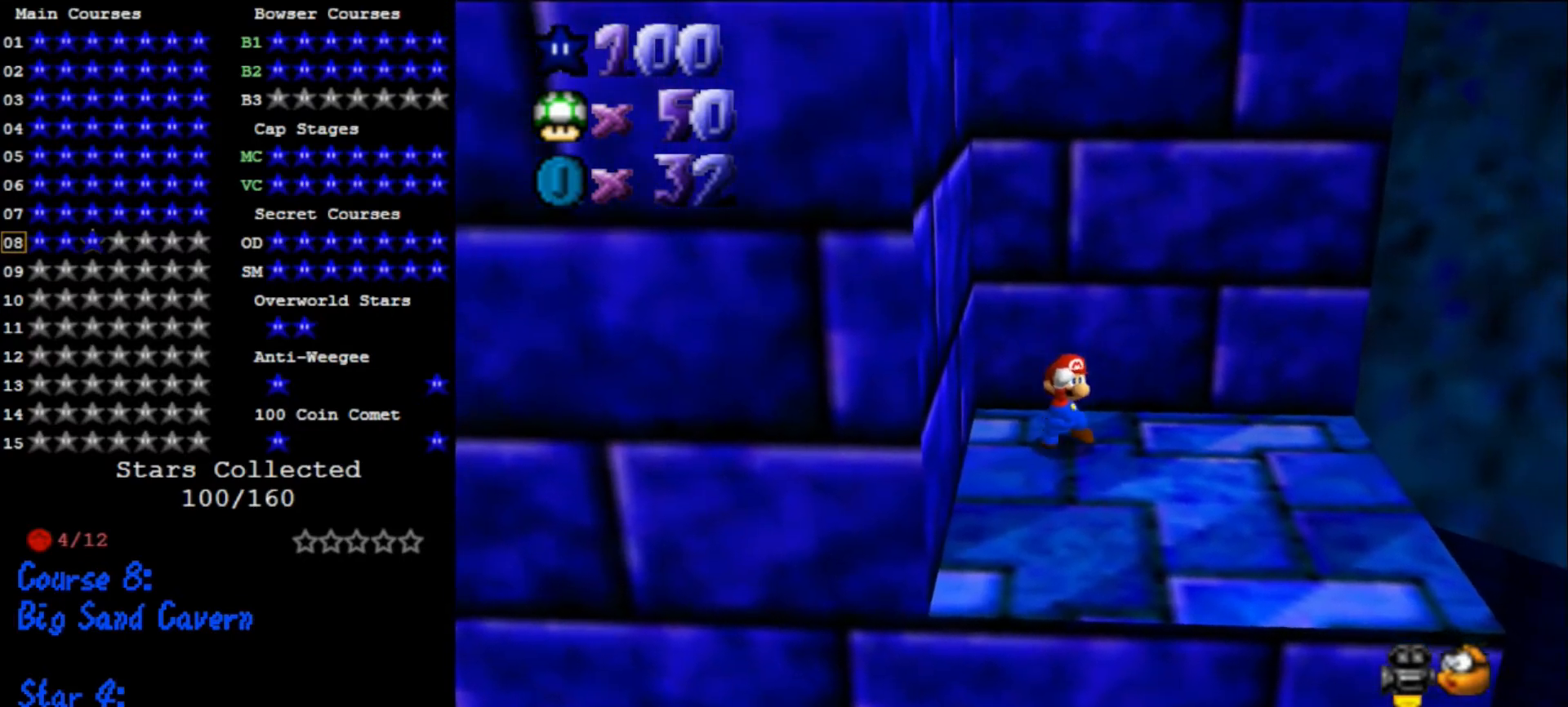
{"buttons": [], "left_stick": "down-right", "events": [[167, "left_stick", "down-right"]]}
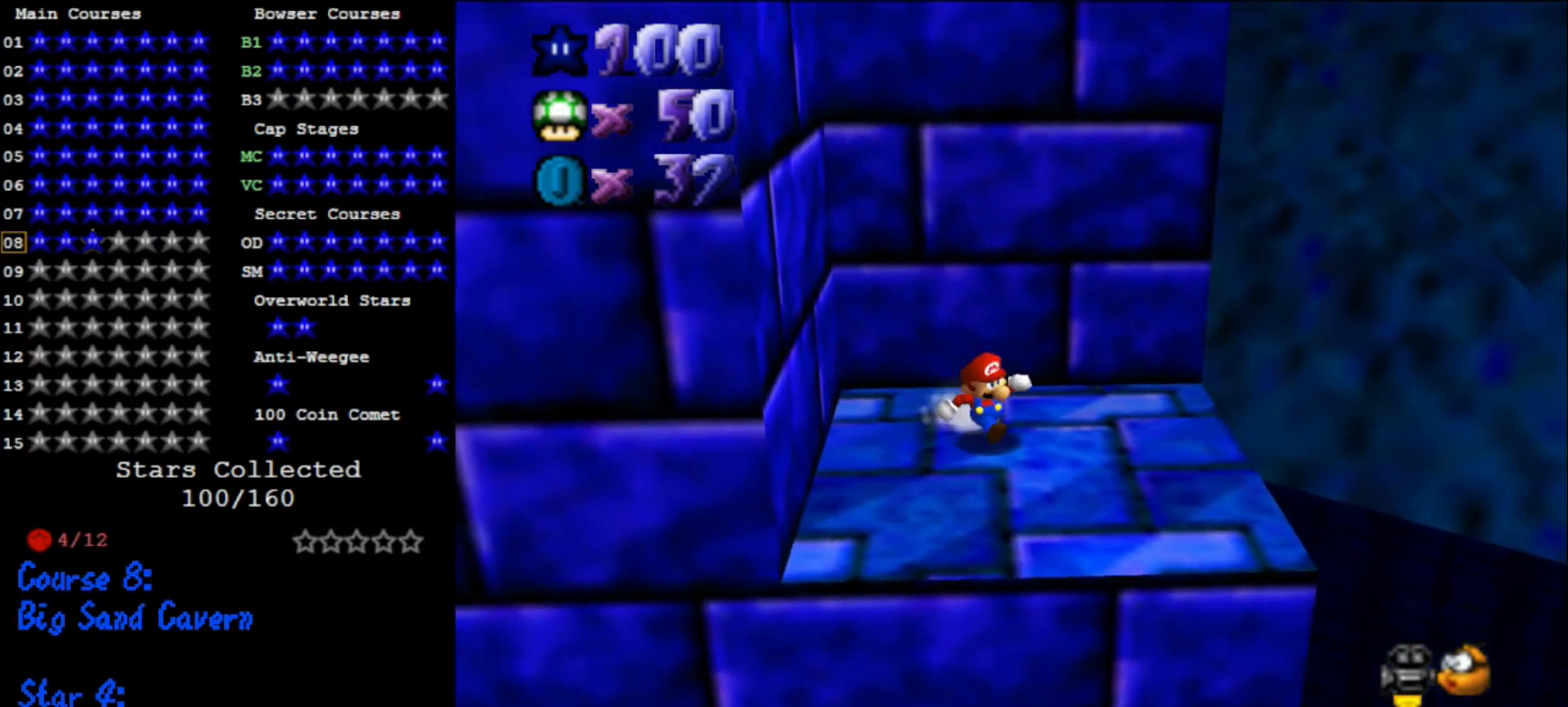
{"buttons": ["A"], "left_stick": "up-left", "events": [[100, "left_stick", "up-left"], [233, "A", "down"]]}
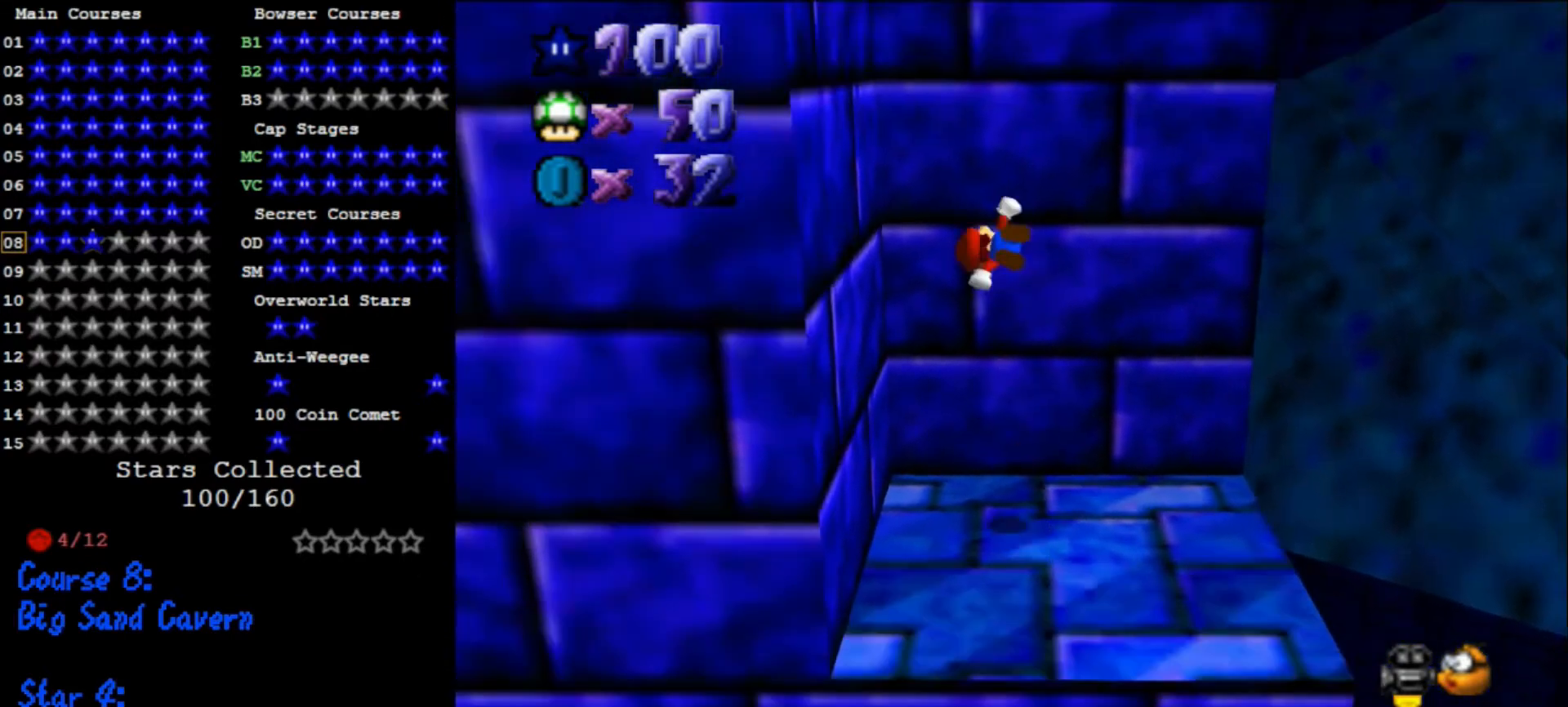
{"buttons": ["A"], "left_stick": "up-left", "events": [[167, "A", "up"], [267, "A", "down"]]}
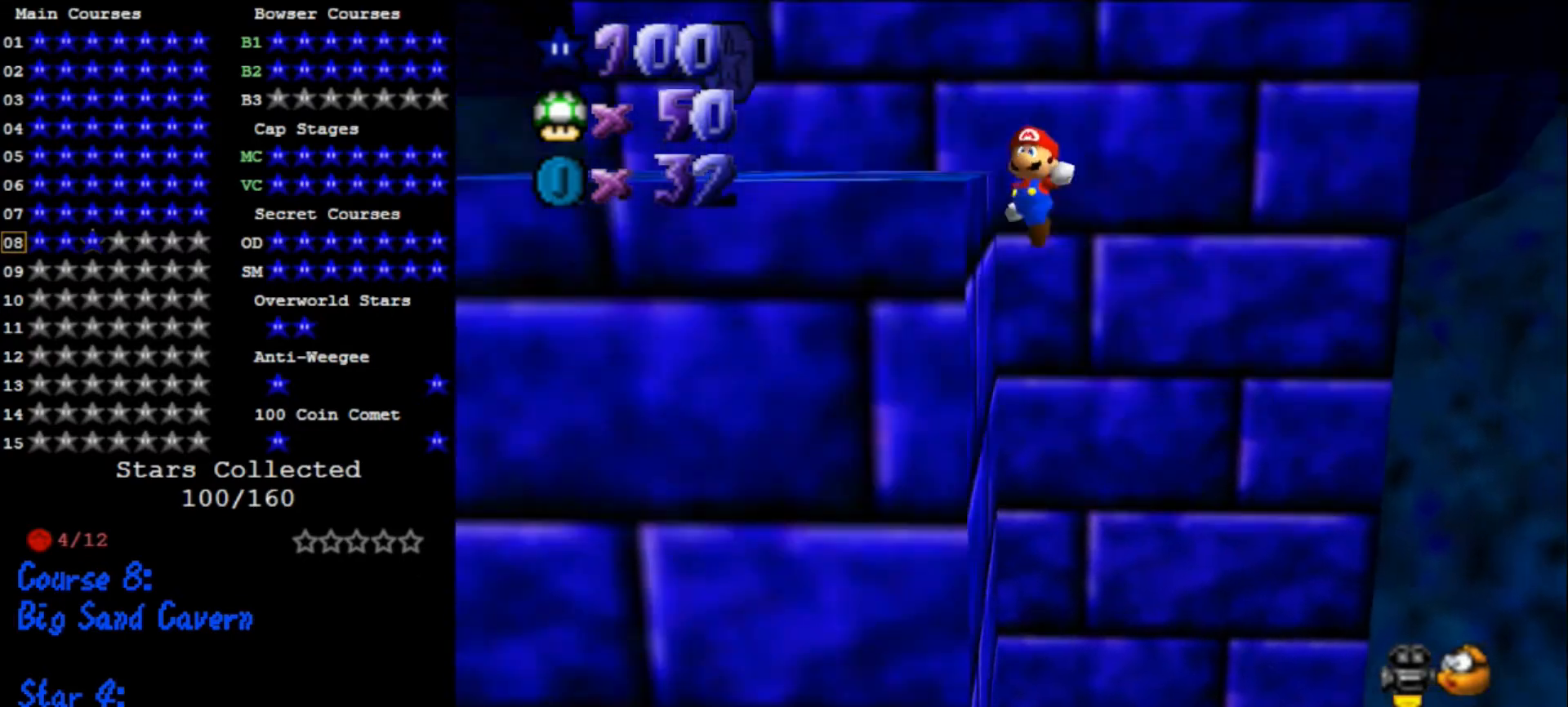
{"buttons": [], "left_stick": "left", "events": [[267, "left_stick", "left"], [400, "A", "up"]]}
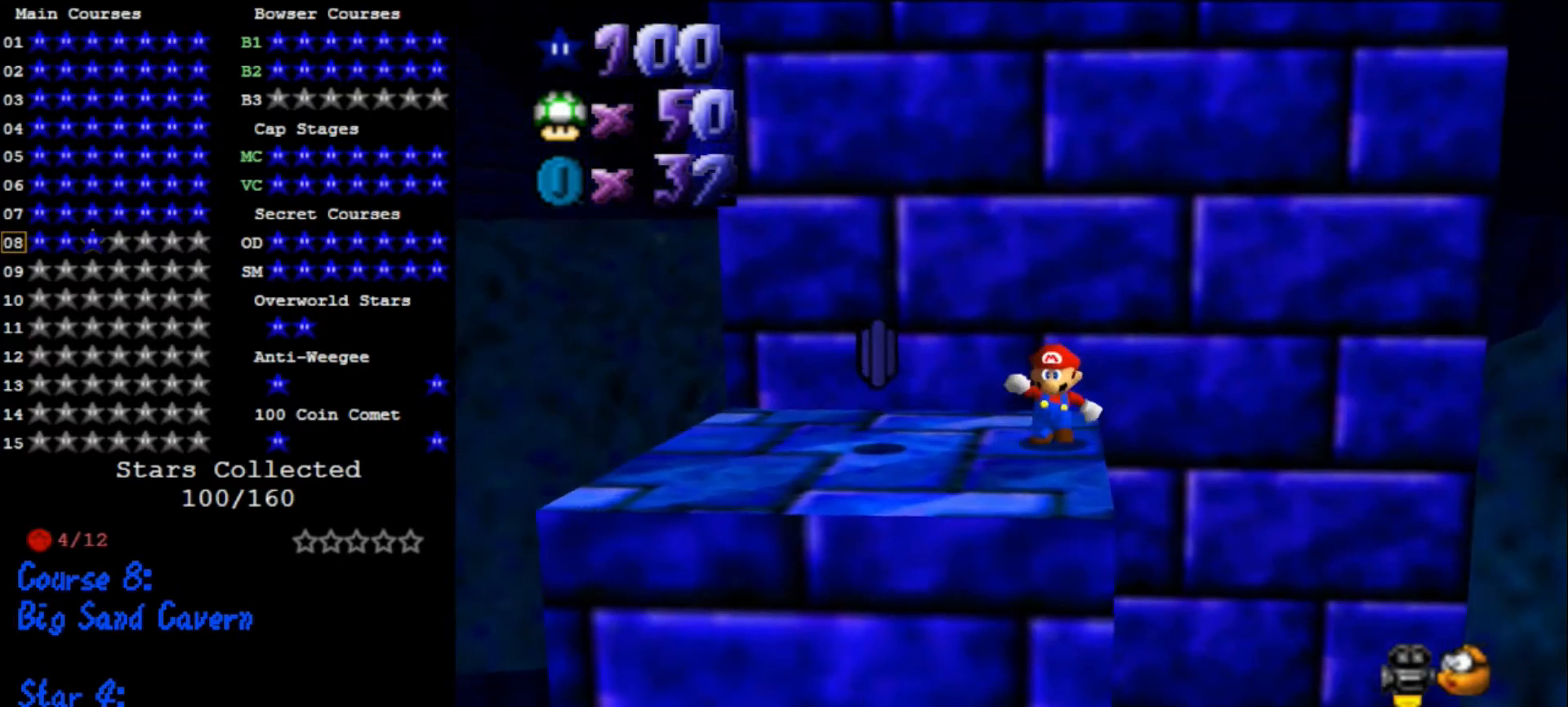
{"buttons": [], "left_stick": "up", "events": [[467, "left_stick", "up"]]}
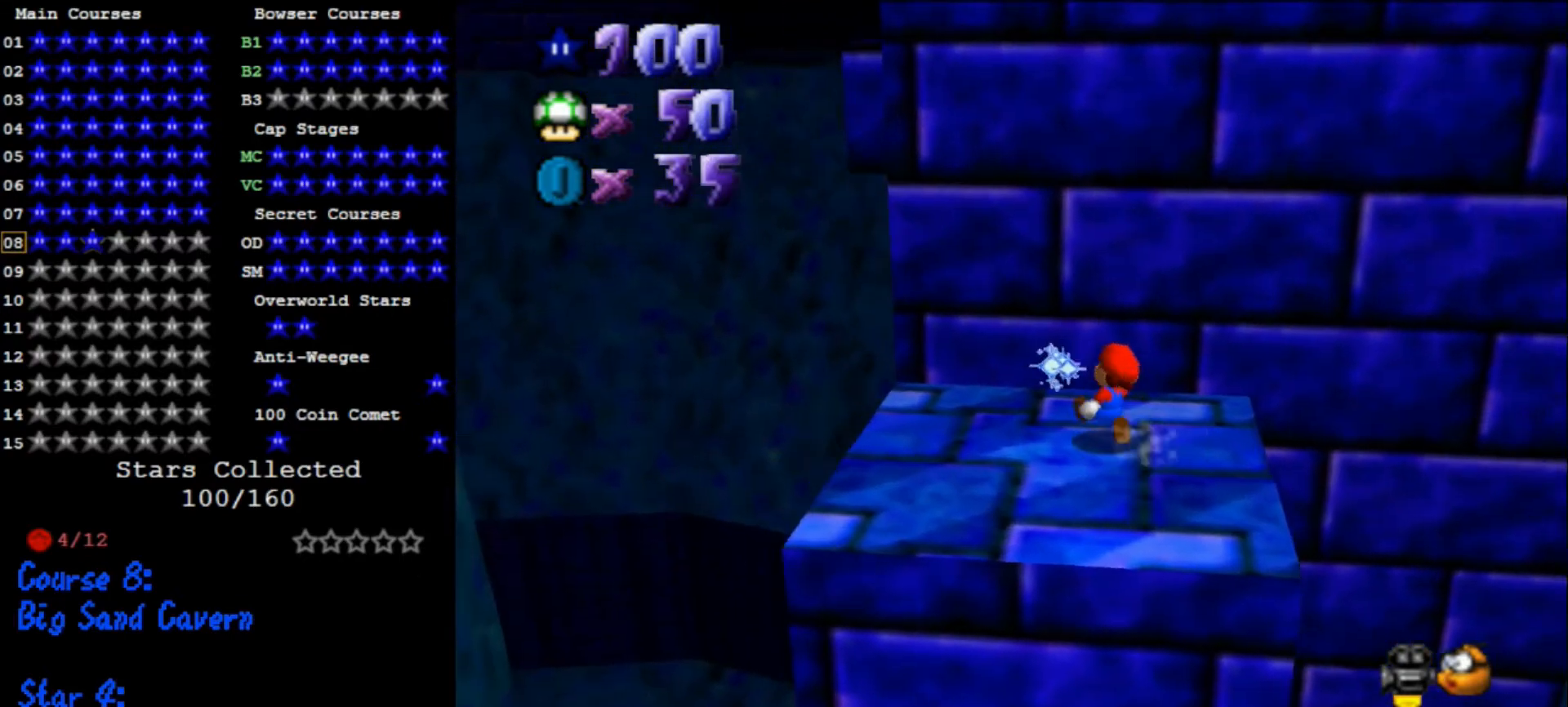
{"buttons": [], "left_stick": "down", "events": [[67, "left_stick", "up-left"], [300, "left_stick", "left"], [500, "left_stick", "down"]]}
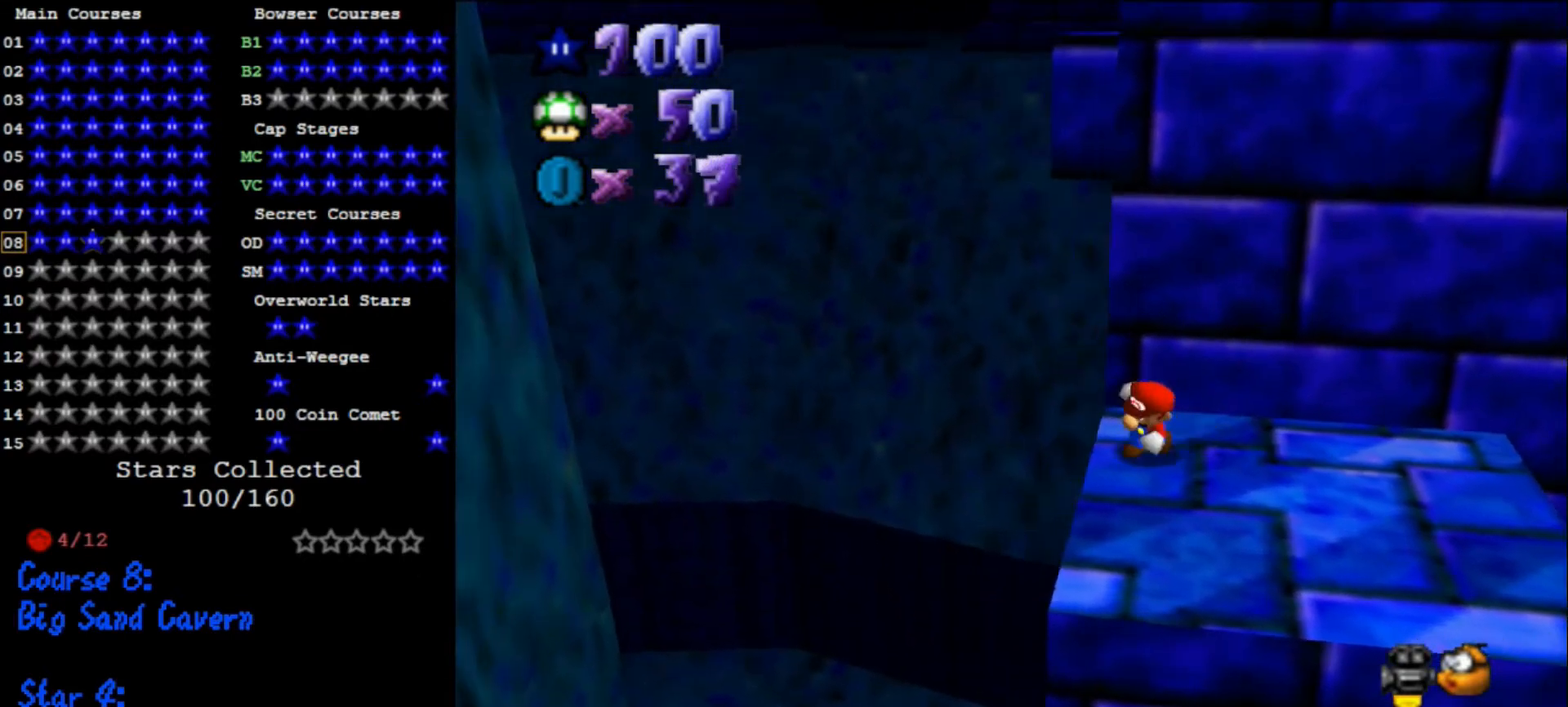
{"buttons": ["A"], "left_stick": "up-left", "events": [[100, "left_stick", "up"], [167, "A", "down"], [200, "left_stick", "up-left"]]}
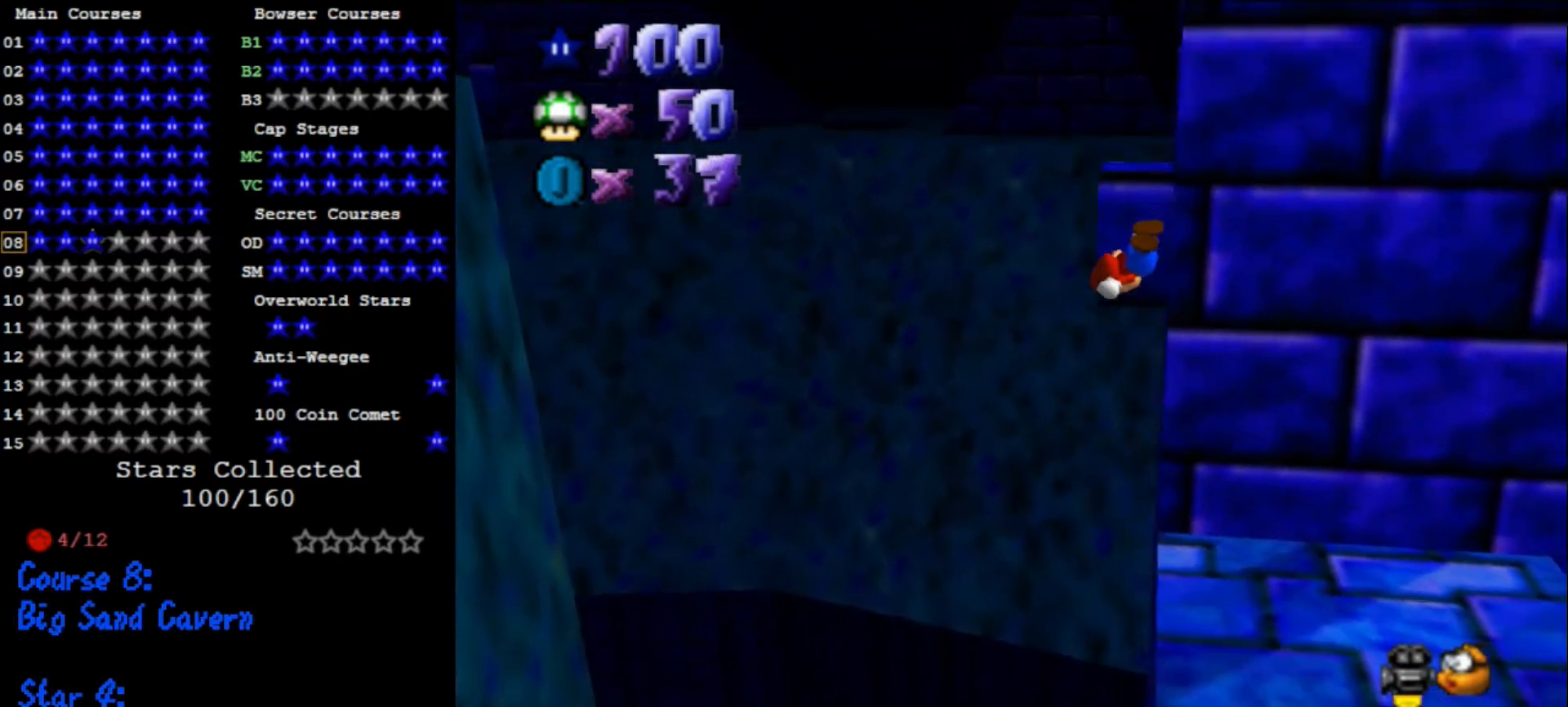
{"buttons": ["A"], "left_stick": "up", "events": [[33, "left_stick", "up"], [100, "A", "up"], [300, "C_DOWN", "down"], [333, "C_LEFT", "down"], [433, "C_DOWN", "up"], [433, "C_LEFT", "up"], [467, "A", "down"]]}
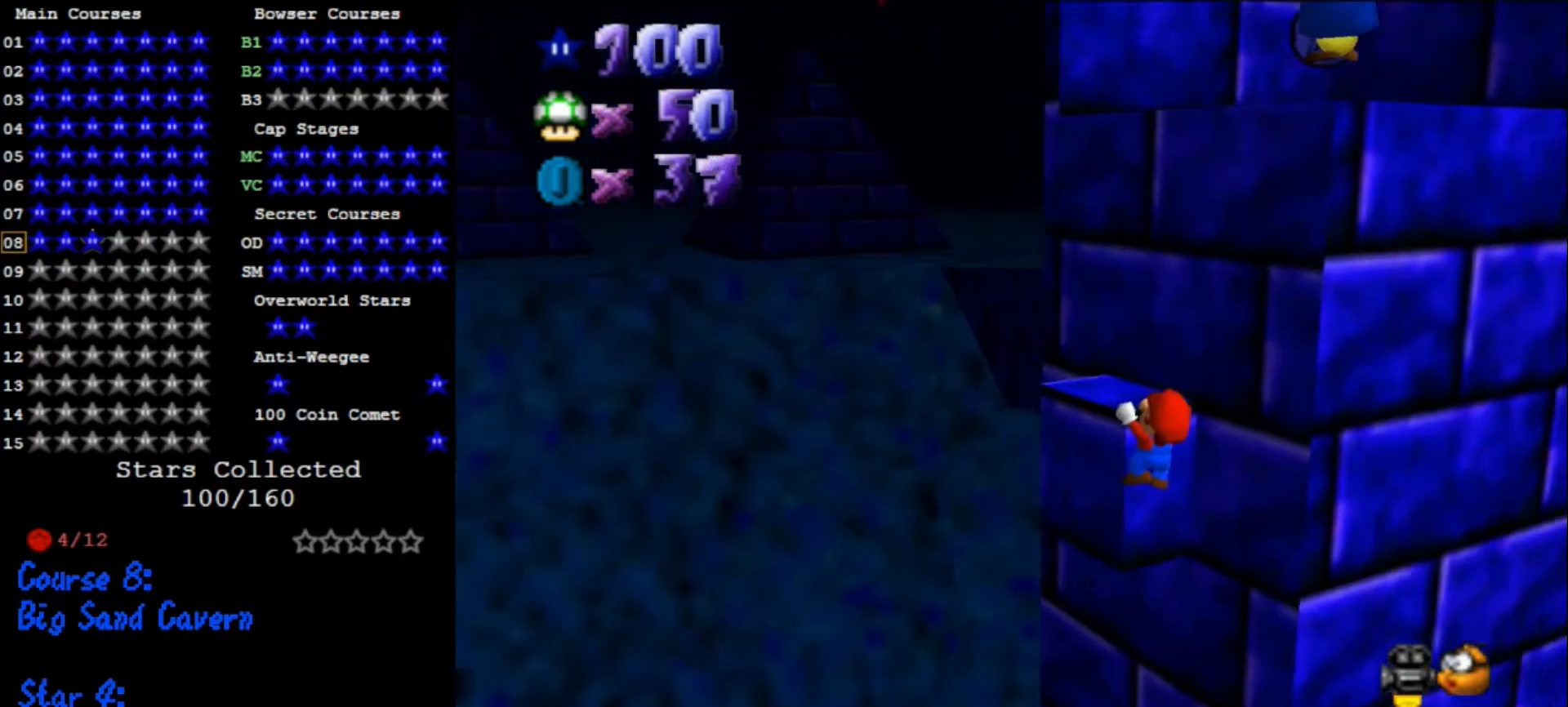
{"buttons": [], "left_stick": "up", "events": [[67, "A", "up"], [200, "left_stick", "center"], [367, "left_stick", "up"]]}
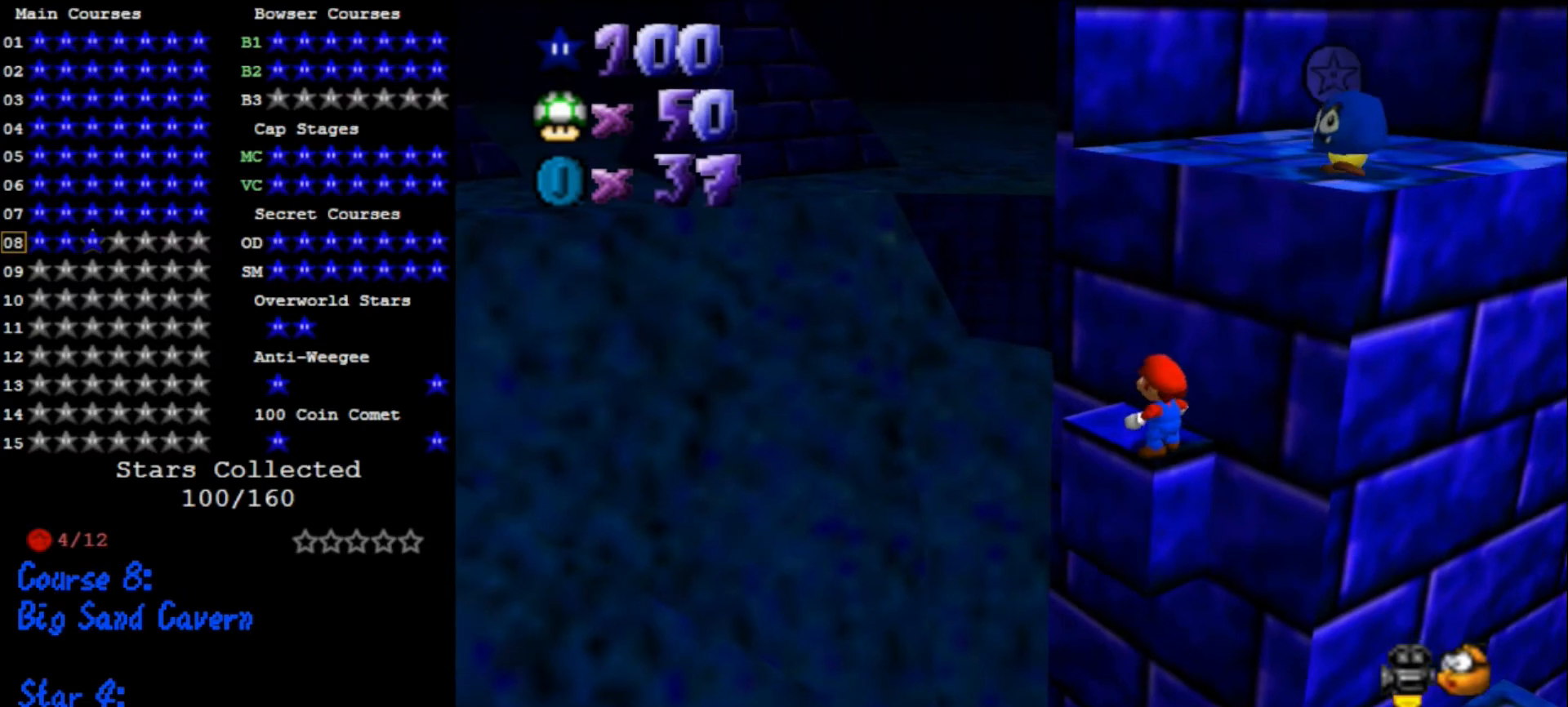
{"buttons": ["A"], "left_stick": "up-right", "events": [[267, "left_stick", "left"], [333, "left_stick", "down"], [467, "A", "down"], [467, "left_stick", "up-right"]]}
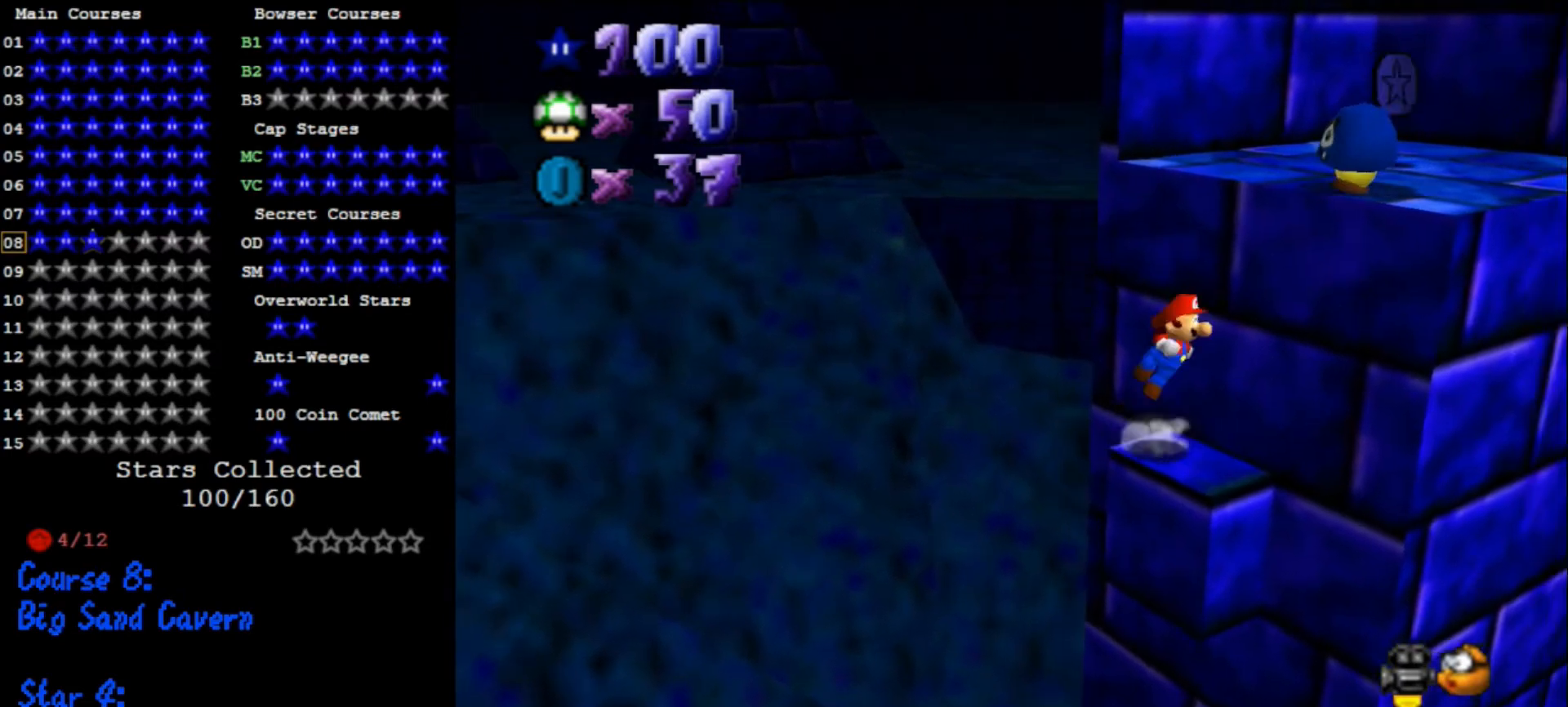
{"buttons": ["A"], "left_stick": "up-right", "events": [[67, "left_stick", "up"], [267, "left_stick", "up-right"]]}
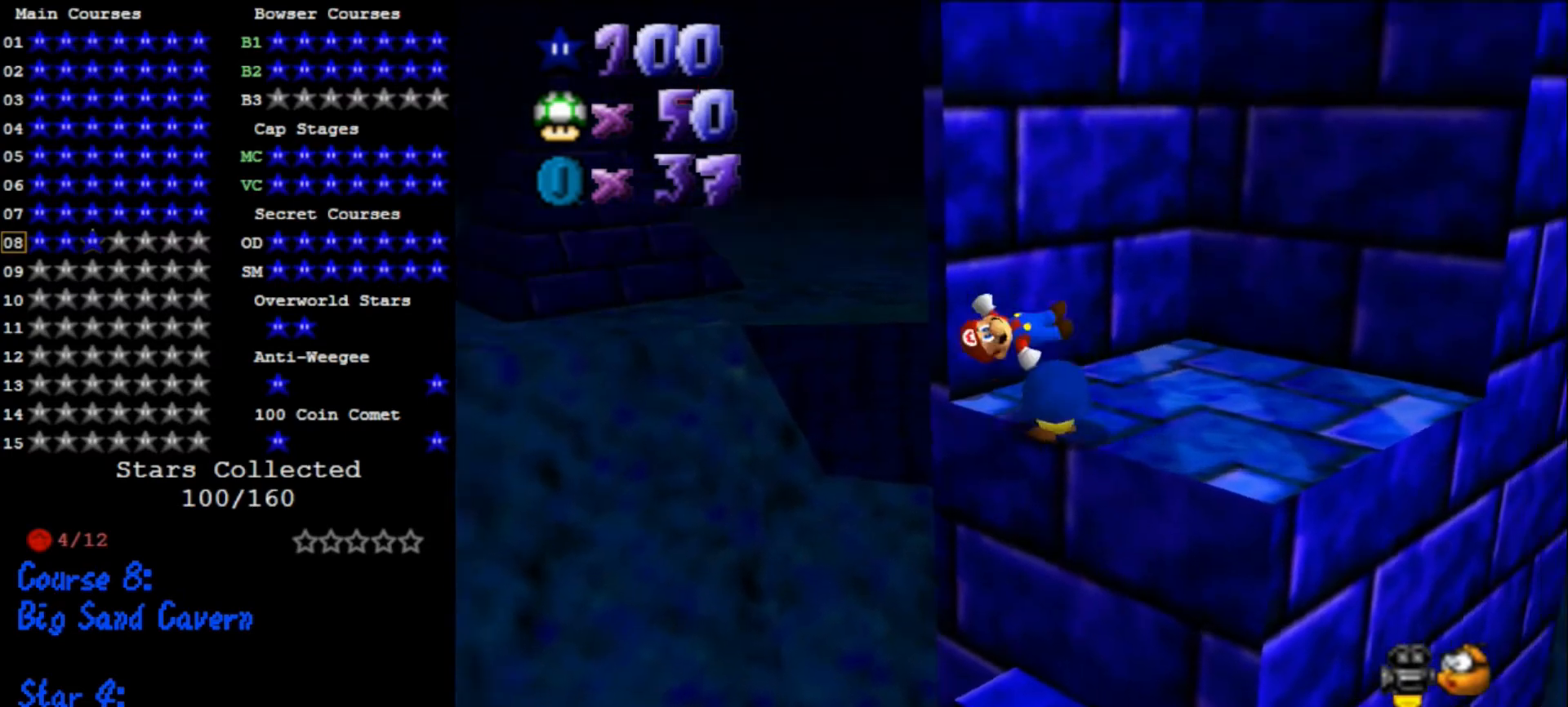
{"buttons": [], "left_stick": "down-left", "events": [[33, "A", "up"], [267, "left_stick", "center"], [433, "left_stick", "down-left"]]}
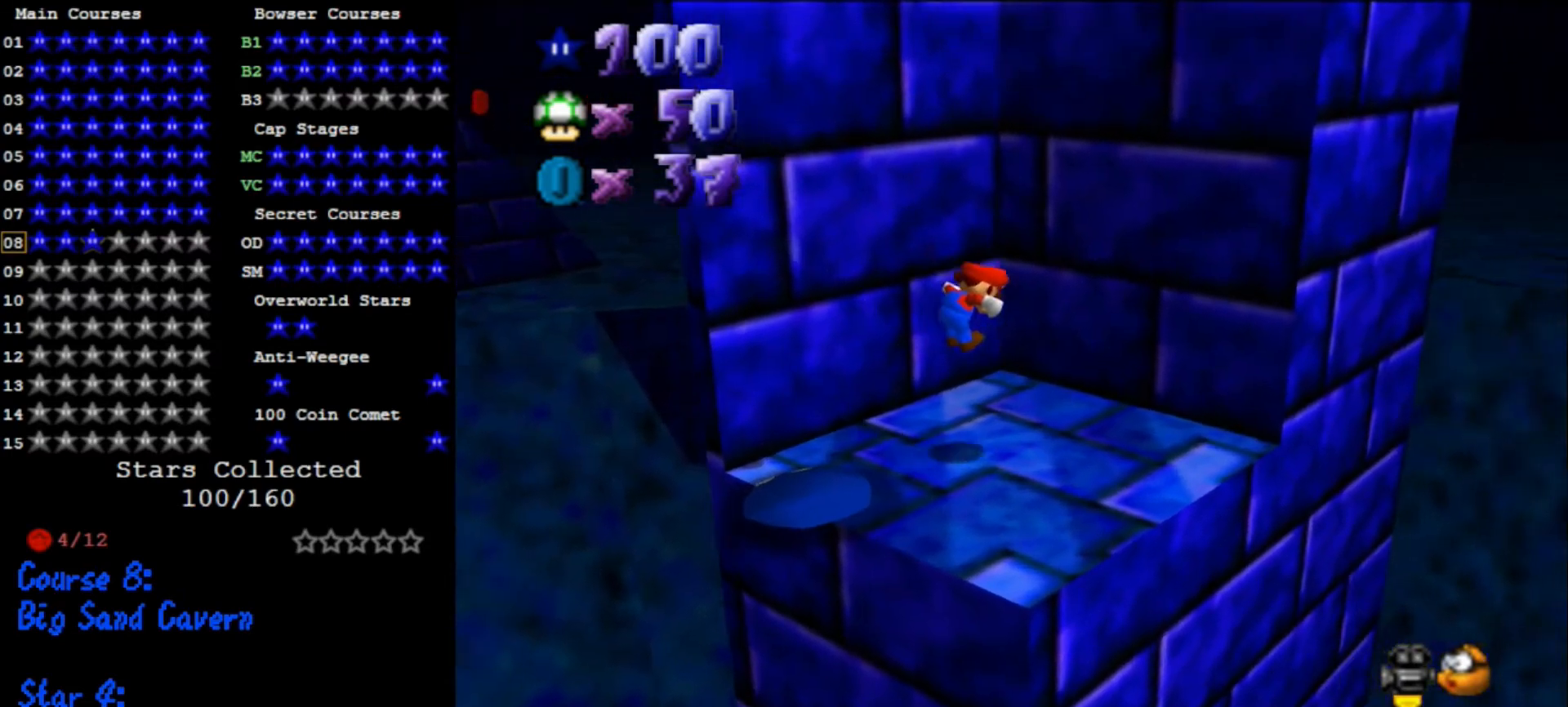
{"buttons": [], "left_stick": "down-left", "events": [[300, "A", "down"], [467, "A", "up"]]}